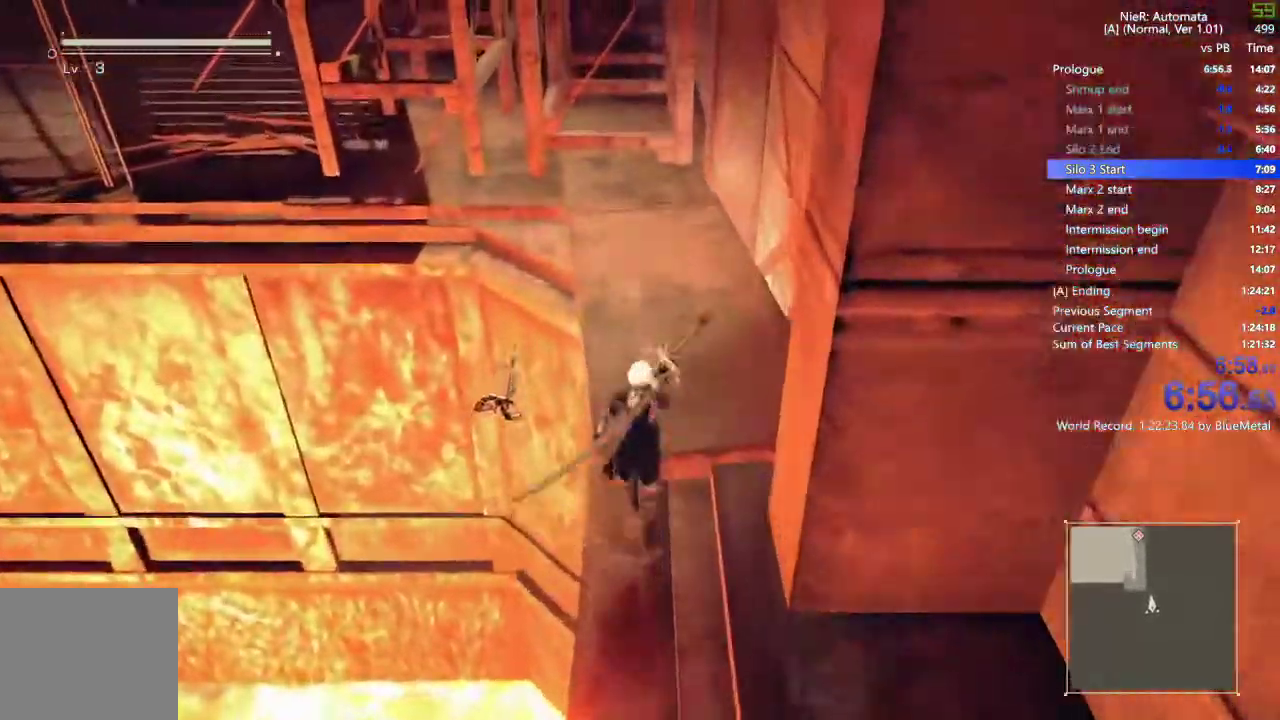
Gameplay with a controller (PlayStation layout); each line is a JSON object with the inputs held at the frame after it (dt_ms = milliseconds from this image to that frame). "events" lists button and stick changes between this image and that frame as [ms after this image, input, new state], when the widget could be followed in between.
{"dt_ms": 500, "buttons": [], "left_stick": "up", "right_stick": "center"}
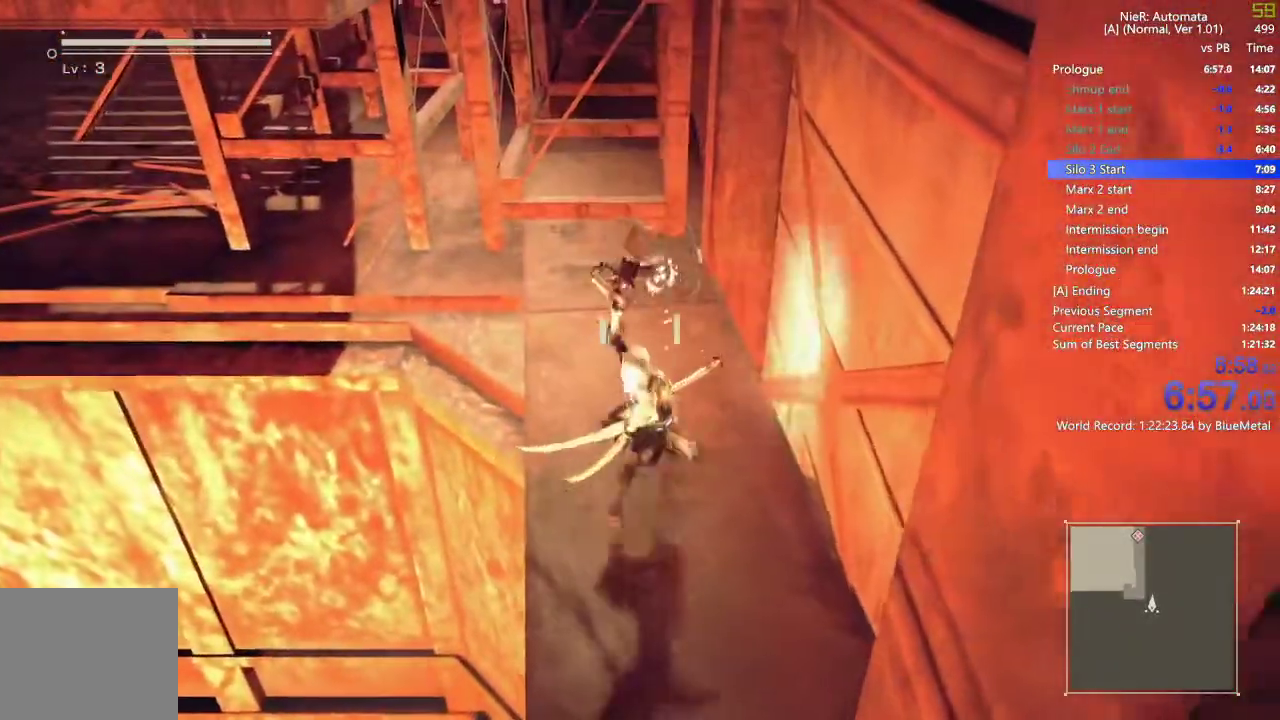
{"dt_ms": 500, "buttons": [], "left_stick": "up", "right_stick": "center", "events": []}
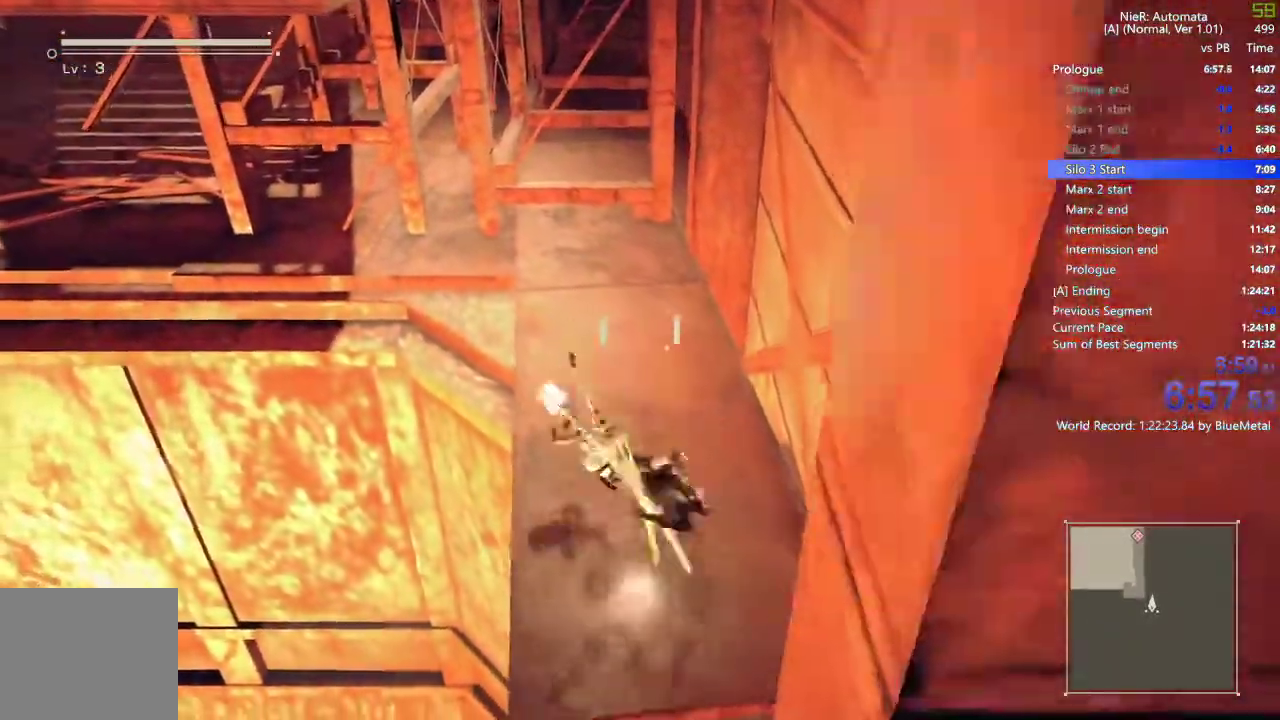
{"dt_ms": 500, "buttons": ["R2"], "left_stick": "up", "right_stick": "center", "events": [[333, "R2", "down"]]}
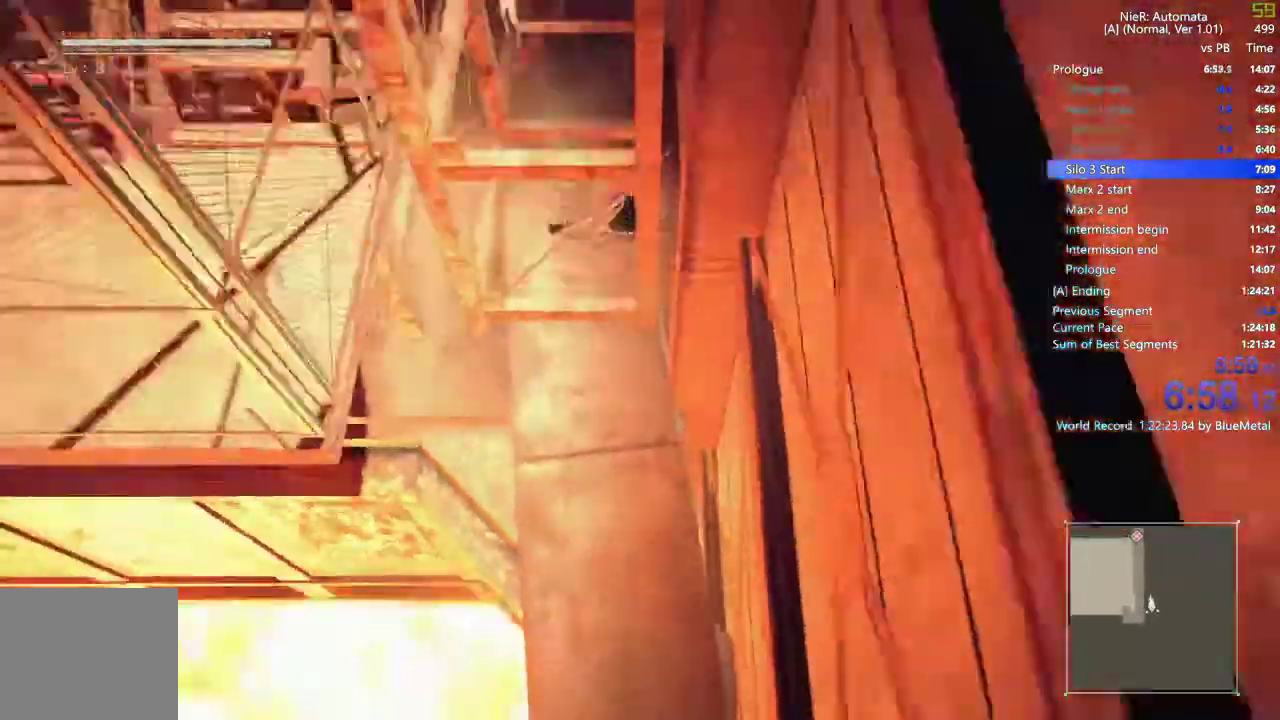
{"dt_ms": 500, "buttons": ["R2"], "left_stick": "up", "right_stick": "center", "events": [[117, "R1", "down"], [317, "R1", "up"], [383, "R1", "down"], [483, "R1", "up"]]}
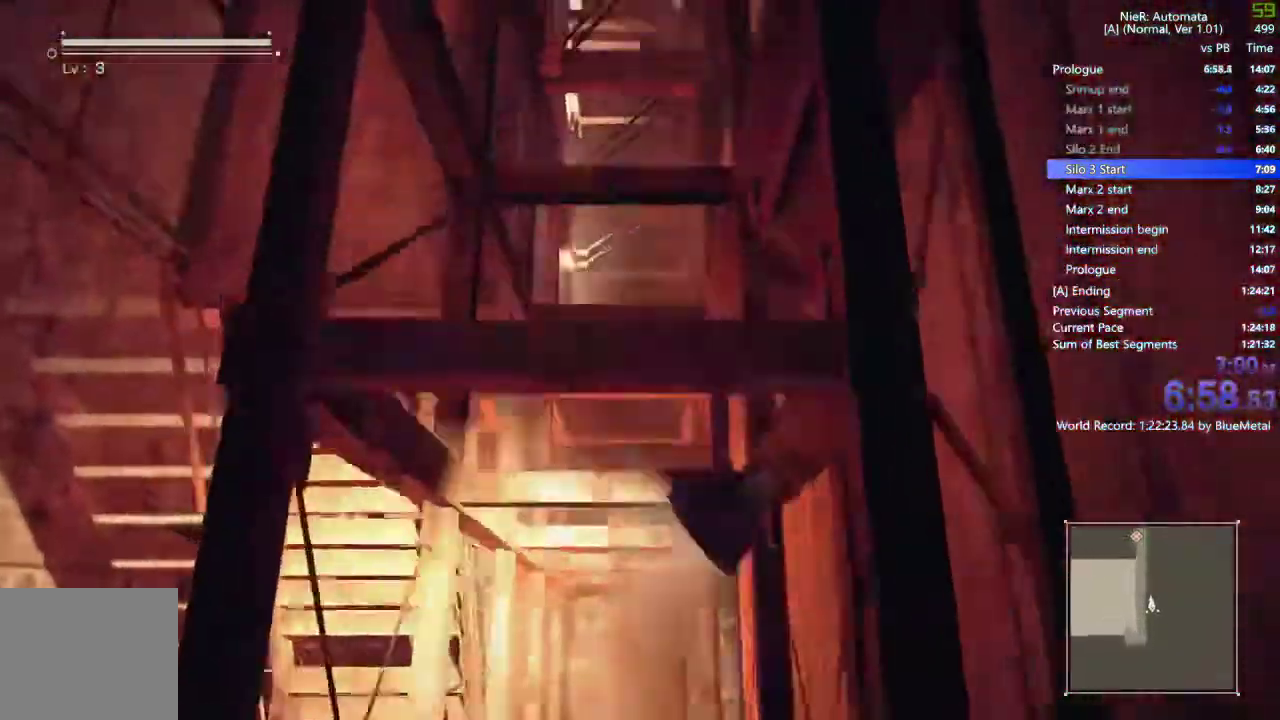
{"dt_ms": 500, "buttons": ["R1", "R2"], "left_stick": "up", "right_stick": "center", "events": [[67, "R2", "up"], [167, "R2", "down"], [317, "R1", "down"]]}
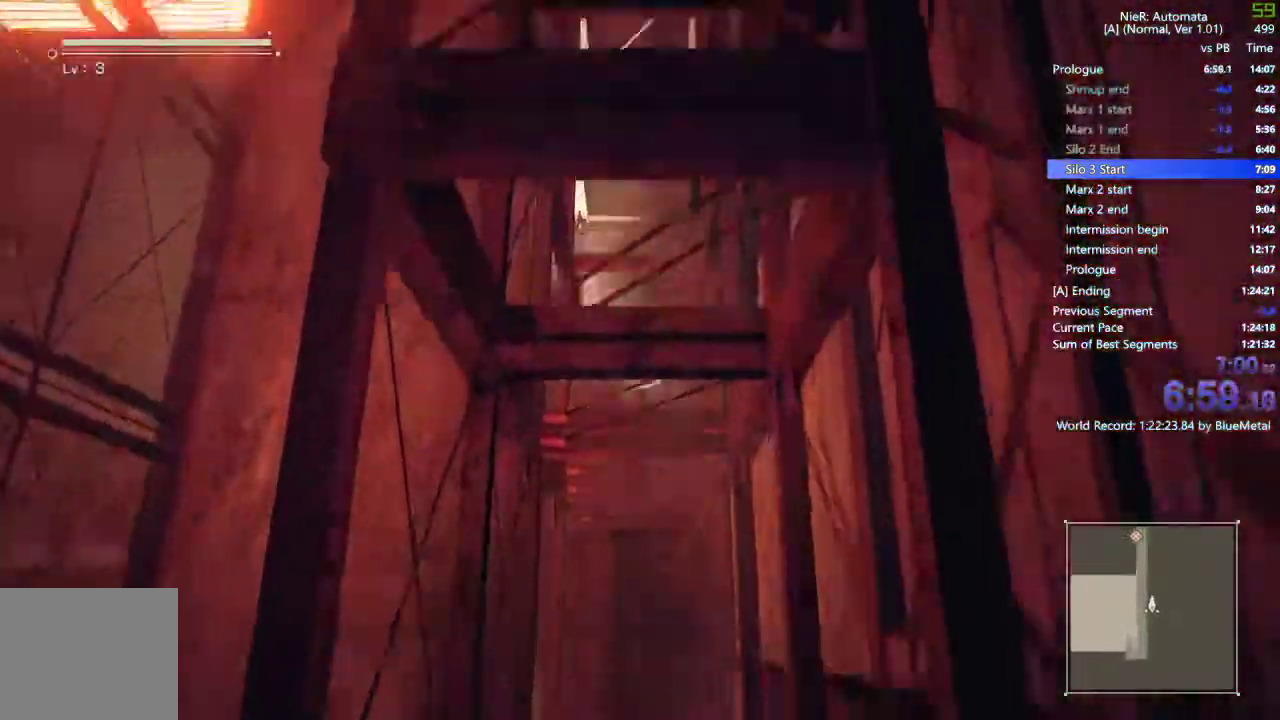
{"dt_ms": 500, "buttons": ["R1", "R2"], "left_stick": "up", "right_stick": "center", "events": [[133, "R1", "up"], [383, "R1", "down"], [417, "R2", "up"], [433, "R1", "up"], [500, "R1", "down"], [500, "R2", "down"]]}
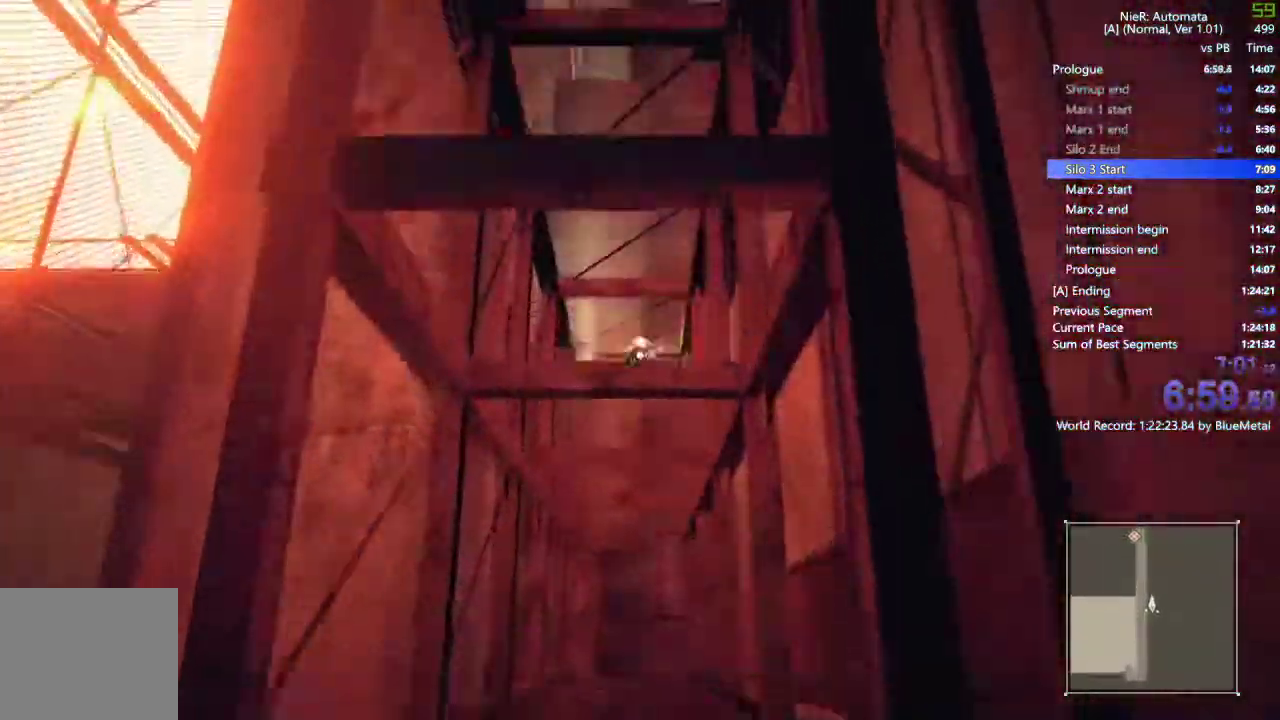
{"dt_ms": 500, "buttons": ["R1", "R2"], "left_stick": "up", "right_stick": "center", "events": [[383, "R1", "up"], [483, "R1", "down"]]}
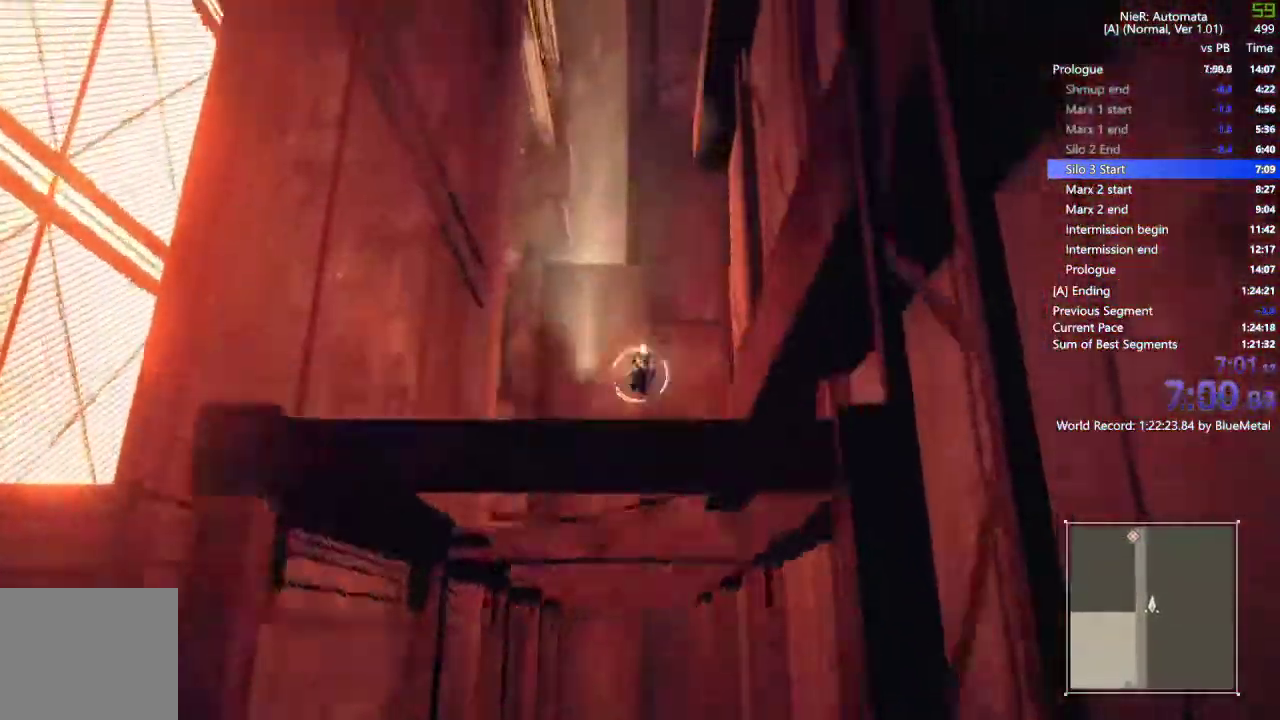
{"dt_ms": 500, "buttons": ["R1", "R2"], "left_stick": "up", "right_stick": "center", "events": [[217, "R1", "up"], [217, "R2", "up"], [350, "R2", "down"], [467, "R1", "down"]]}
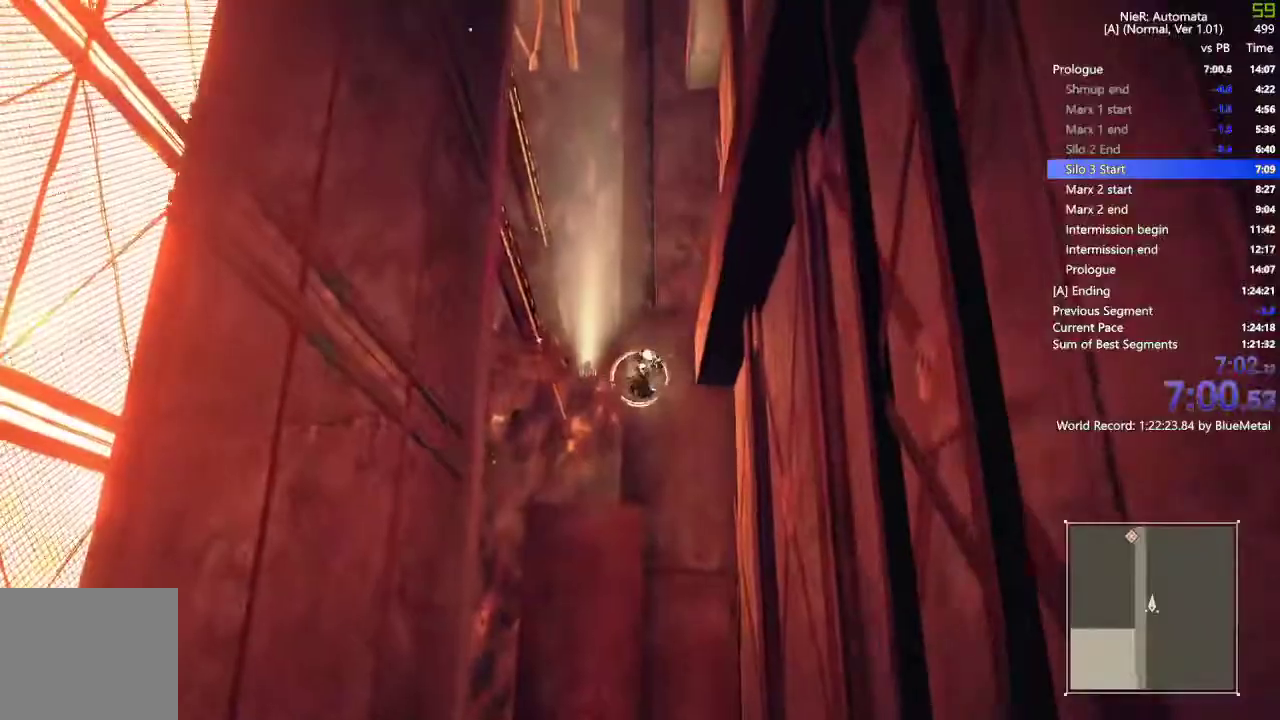
{"dt_ms": 500, "buttons": ["R2"], "left_stick": "up", "right_stick": "center"}
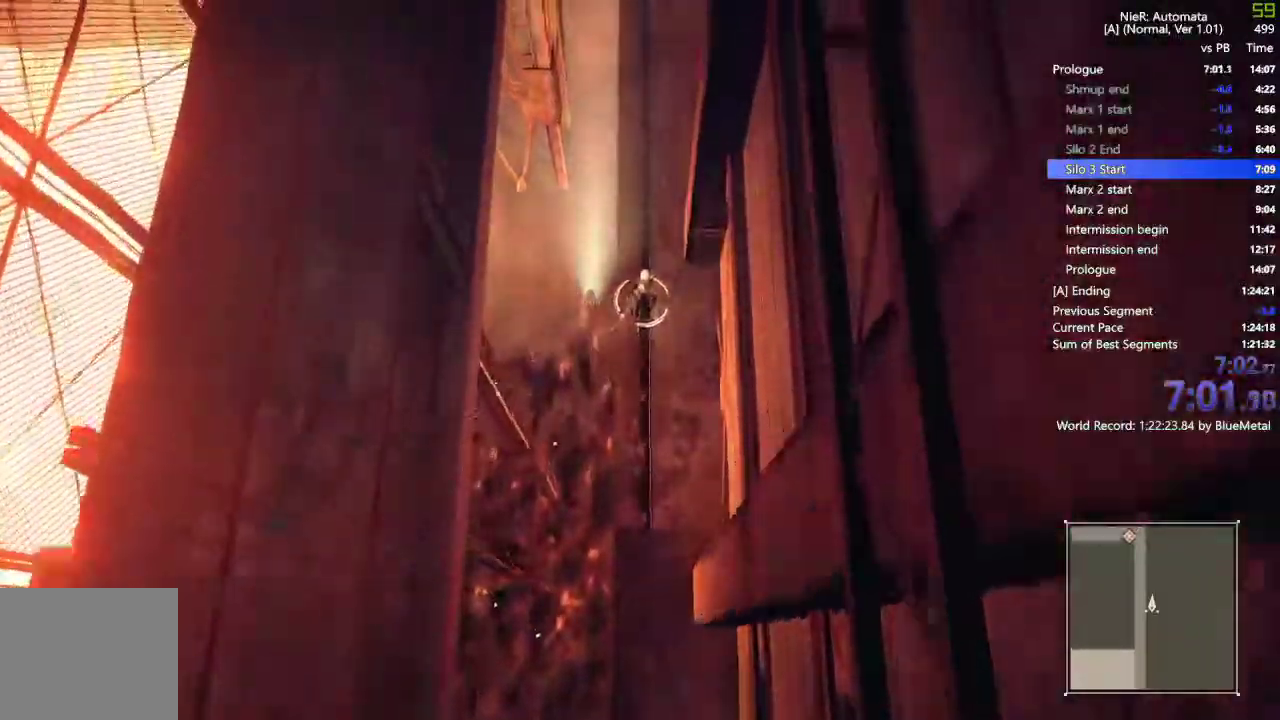
{"dt_ms": 500, "buttons": ["R2"], "left_stick": "up", "right_stick": "center", "events": [[117, "R2", "up"], [233, "R1", "down"], [233, "R2", "down"], [400, "R1", "up"]]}
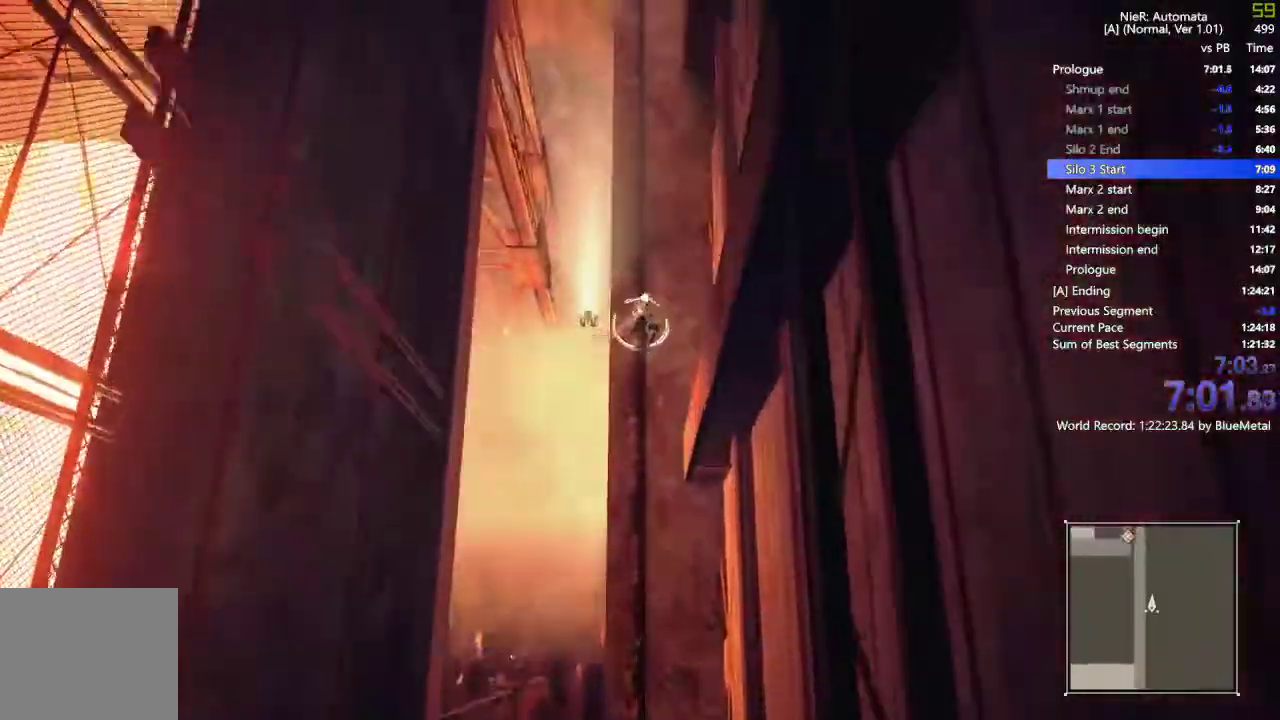
{"dt_ms": 1000, "buttons": ["R1", "R2"], "left_stick": "up", "right_stick": "center"}
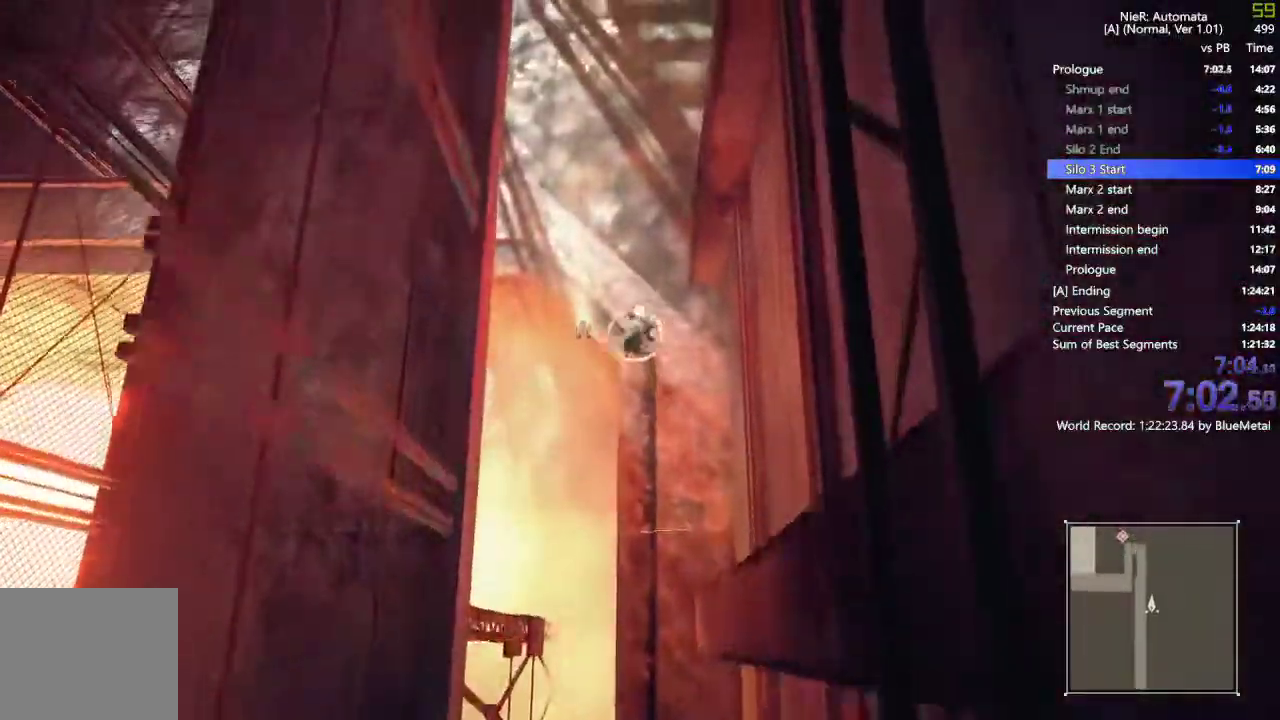
{"dt_ms": 500, "buttons": ["R2"], "left_stick": "up", "right_stick": "center"}
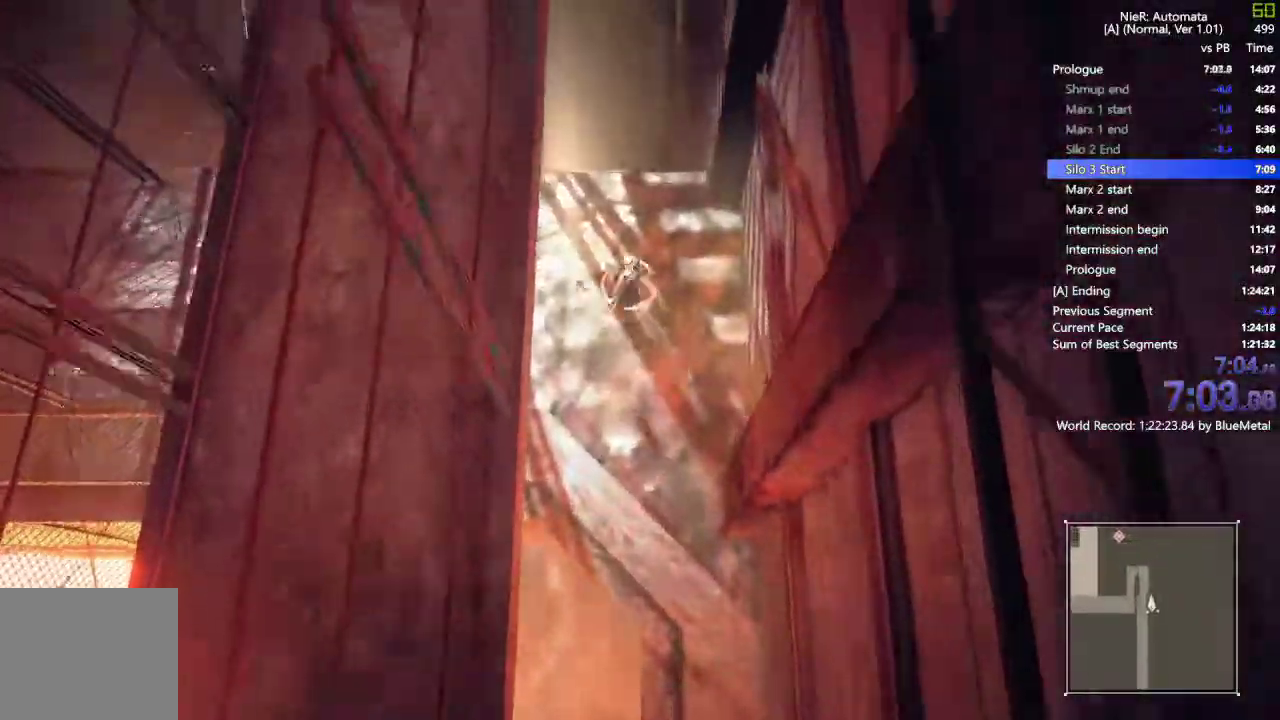
{"dt_ms": 1000, "buttons": ["R2"], "left_stick": "up", "right_stick": "center"}
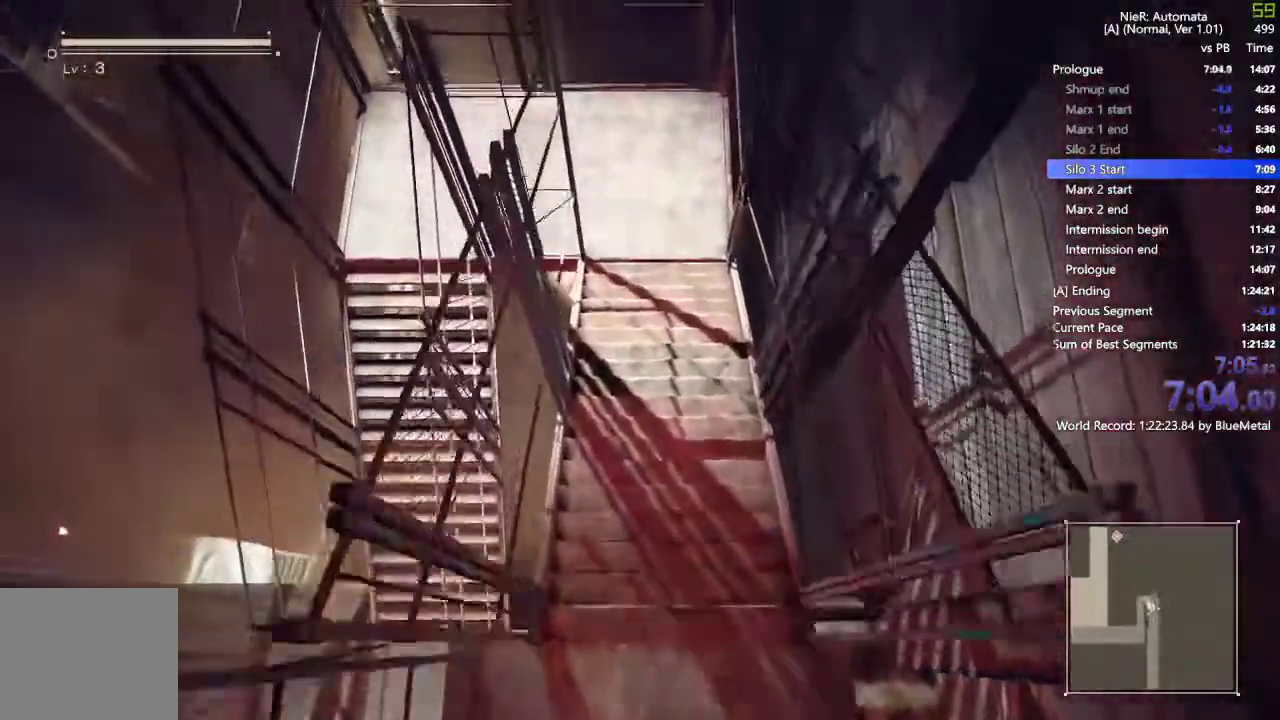
{"dt_ms": 500, "buttons": [], "left_stick": "center", "right_stick": "center"}
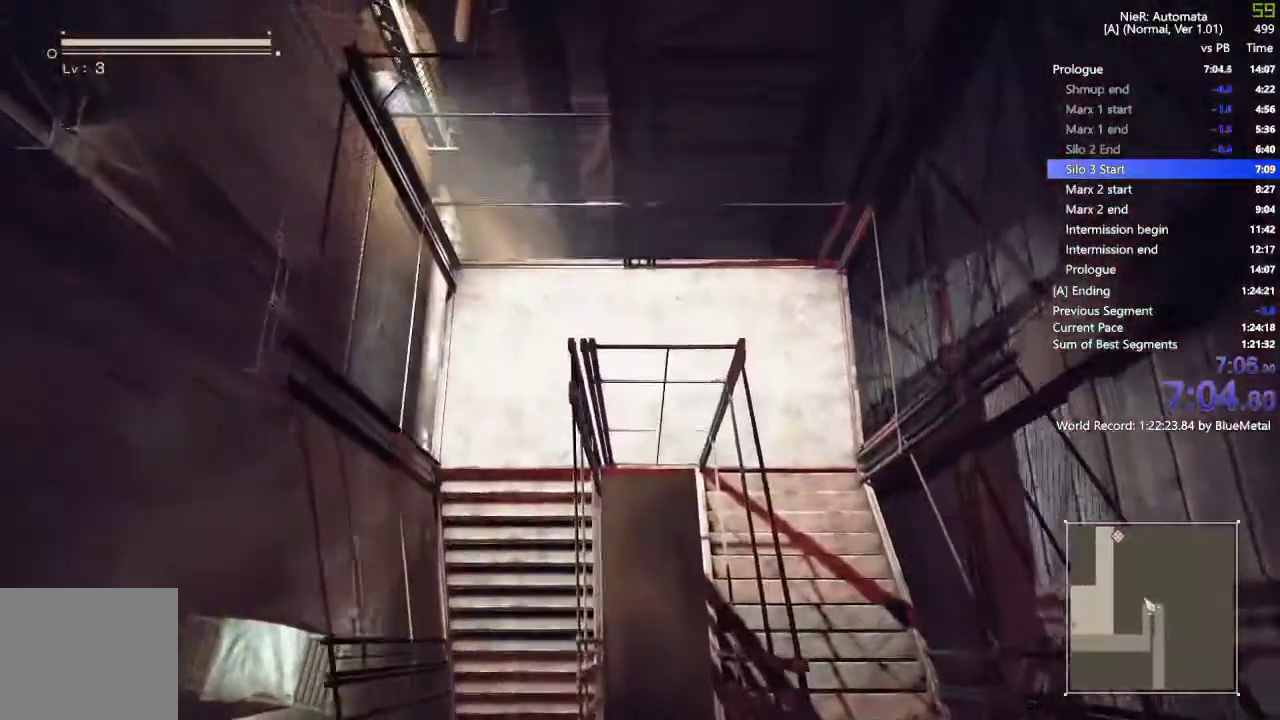
{"dt_ms": 500, "buttons": [], "left_stick": "center", "right_stick": "center", "events": []}
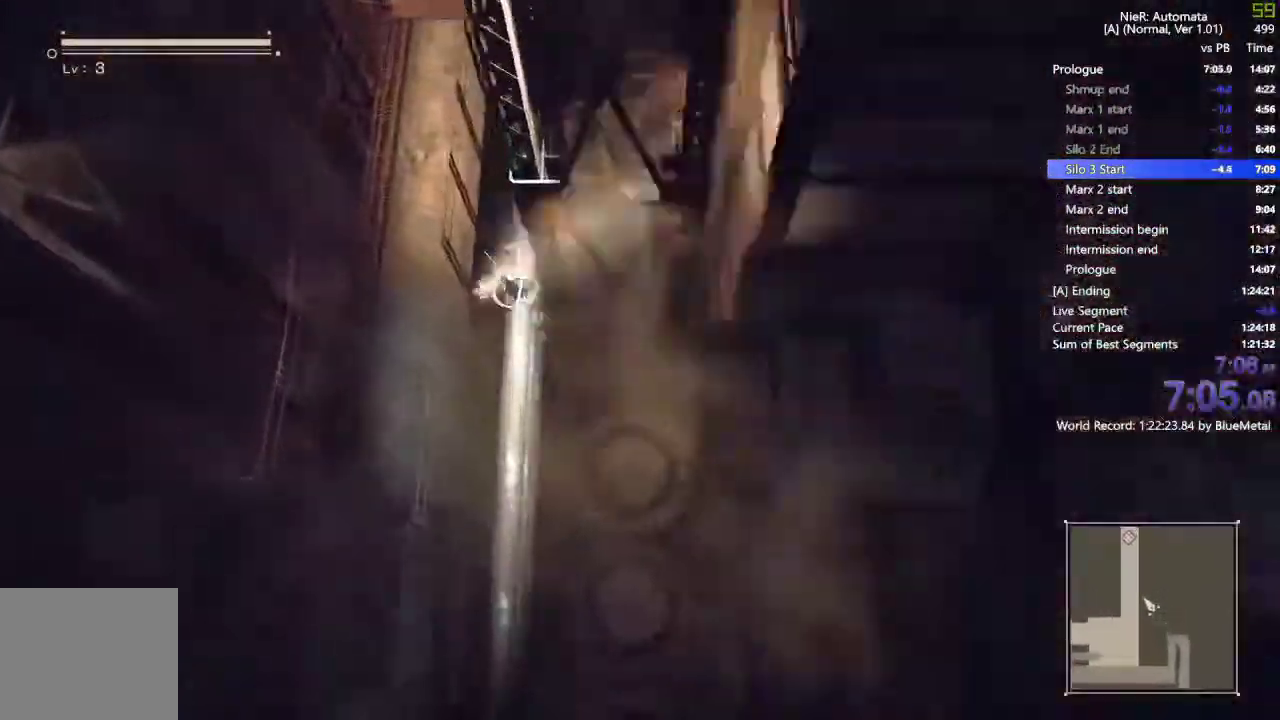
{"dt_ms": 500, "buttons": ["R2"], "left_stick": "up", "right_stick": "up", "events": [[233, "left_stick", "up"], [283, "R2", "down"], [383, "right_stick", "up"]]}
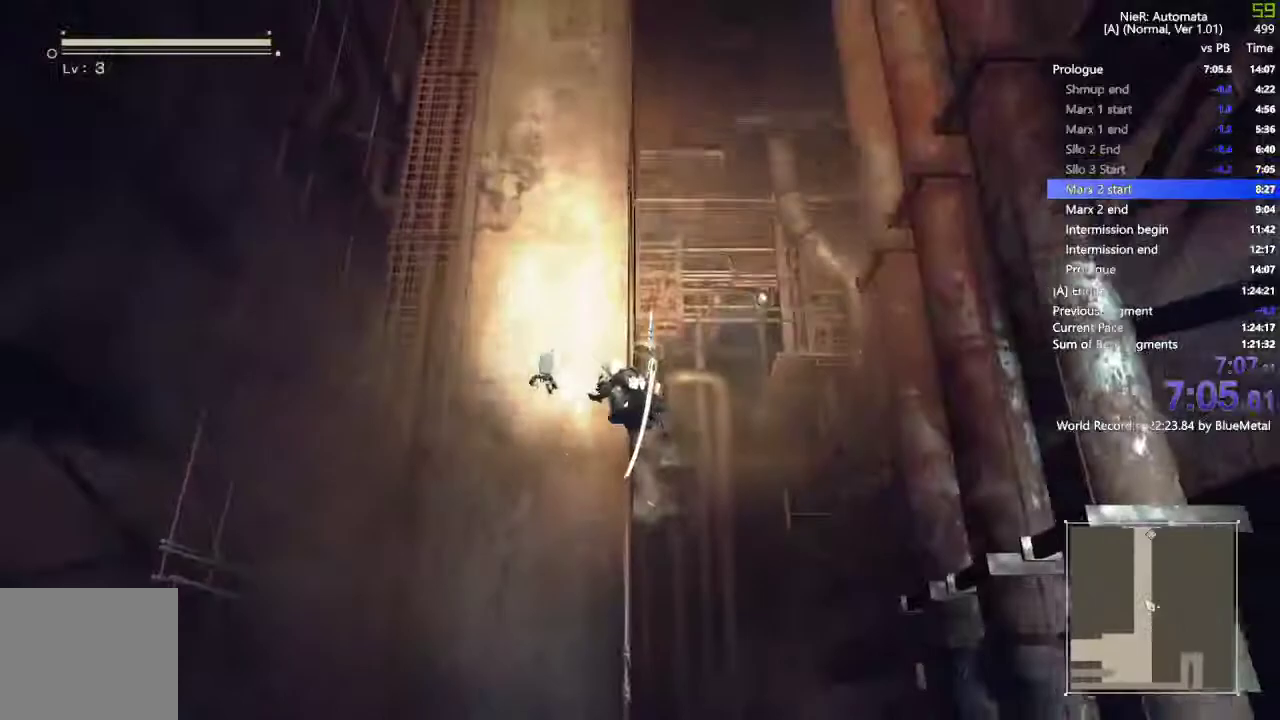
{"dt_ms": 500, "buttons": ["R2"], "left_stick": "up", "right_stick": "up", "events": []}
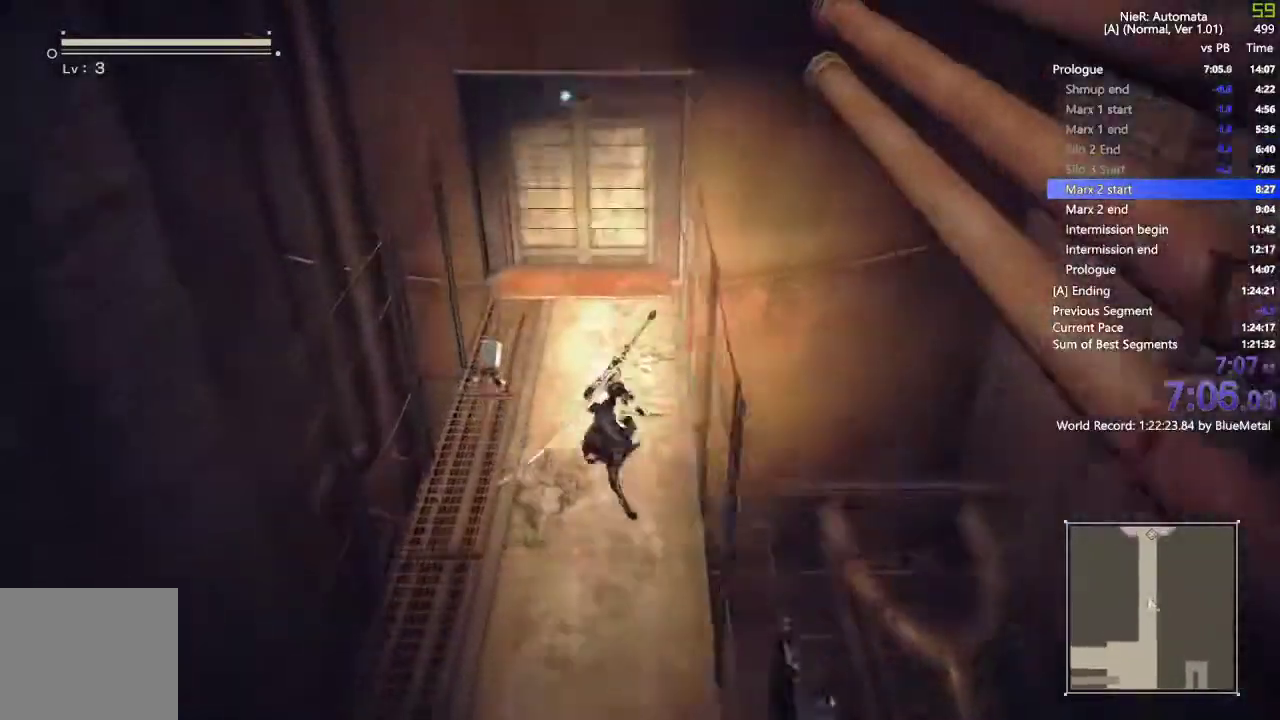
{"dt_ms": 500, "buttons": [], "left_stick": "up", "right_stick": "center", "events": [[167, "right_stick", "center"], [217, "R2", "up"]]}
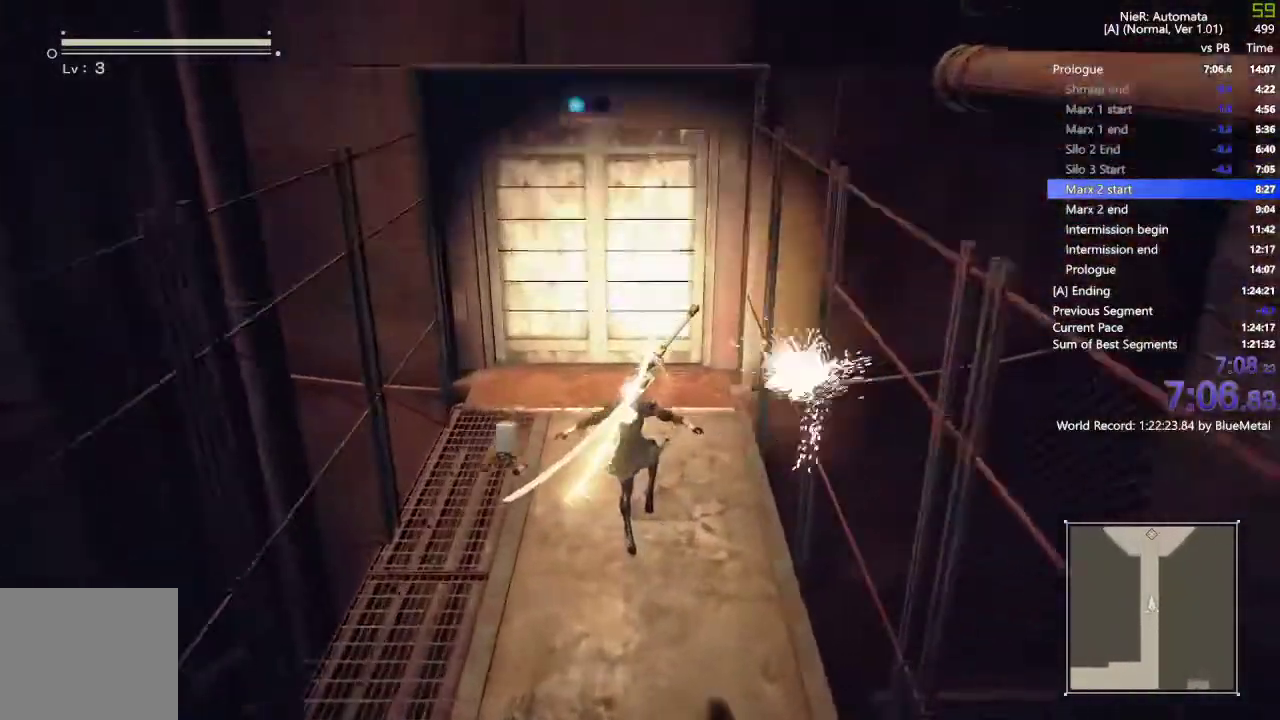
{"dt_ms": 500, "buttons": ["R2"], "left_stick": "up", "right_stick": "center", "events": [[17, "R2", "down"]]}
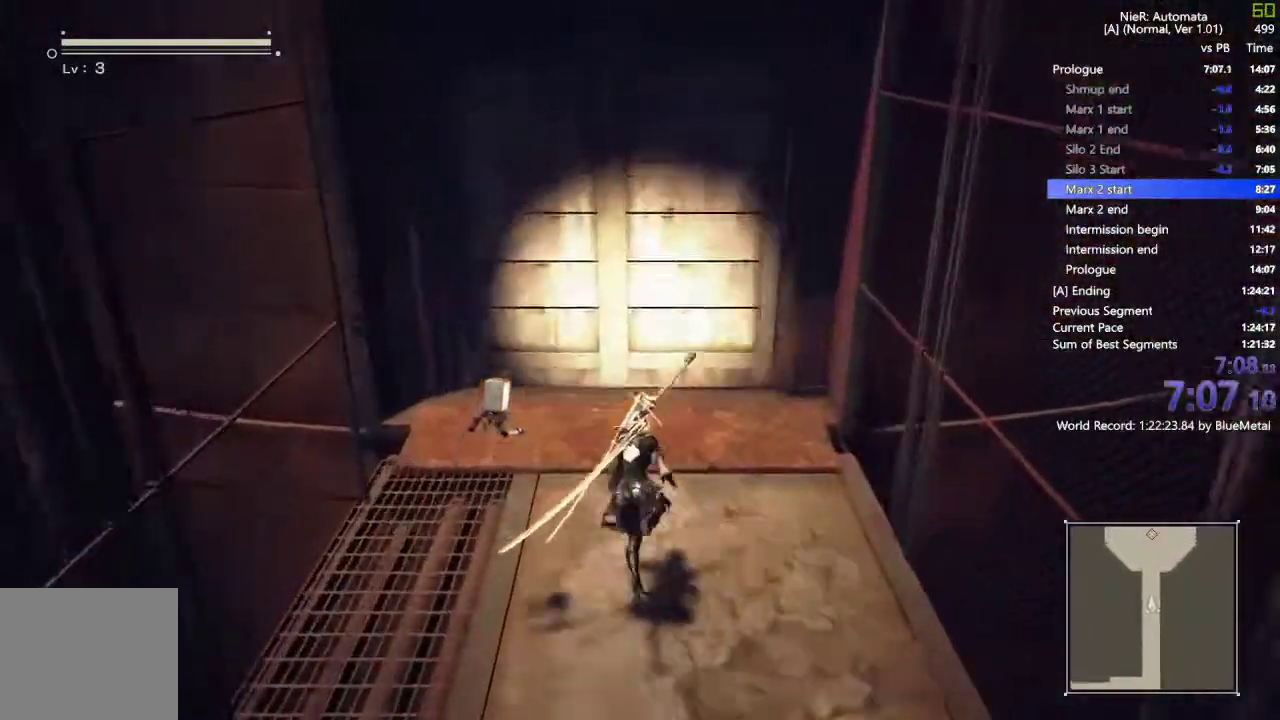
{"dt_ms": 500, "buttons": ["R2"], "left_stick": "up", "right_stick": "center", "events": [[250, "R2", "up"], [400, "R2", "down"]]}
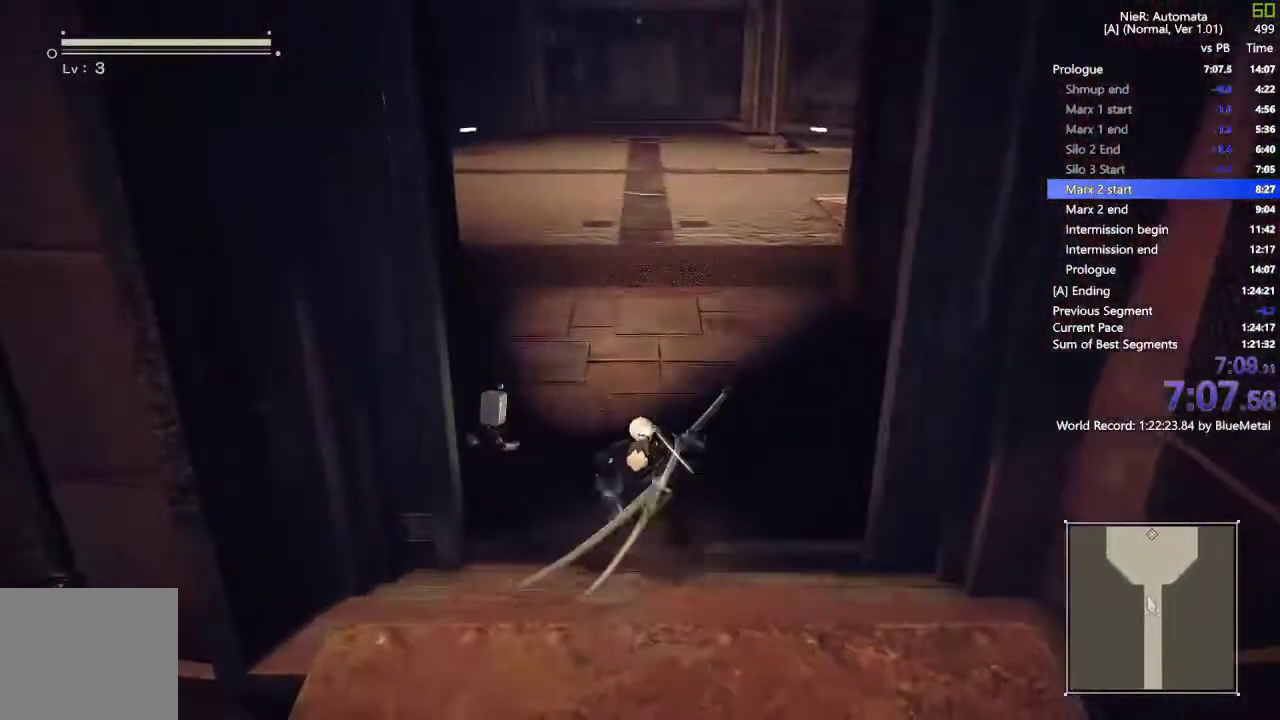
{"dt_ms": 500, "buttons": ["R2"], "left_stick": "up-left", "right_stick": "center", "events": [[500, "left_stick", "up-left"]]}
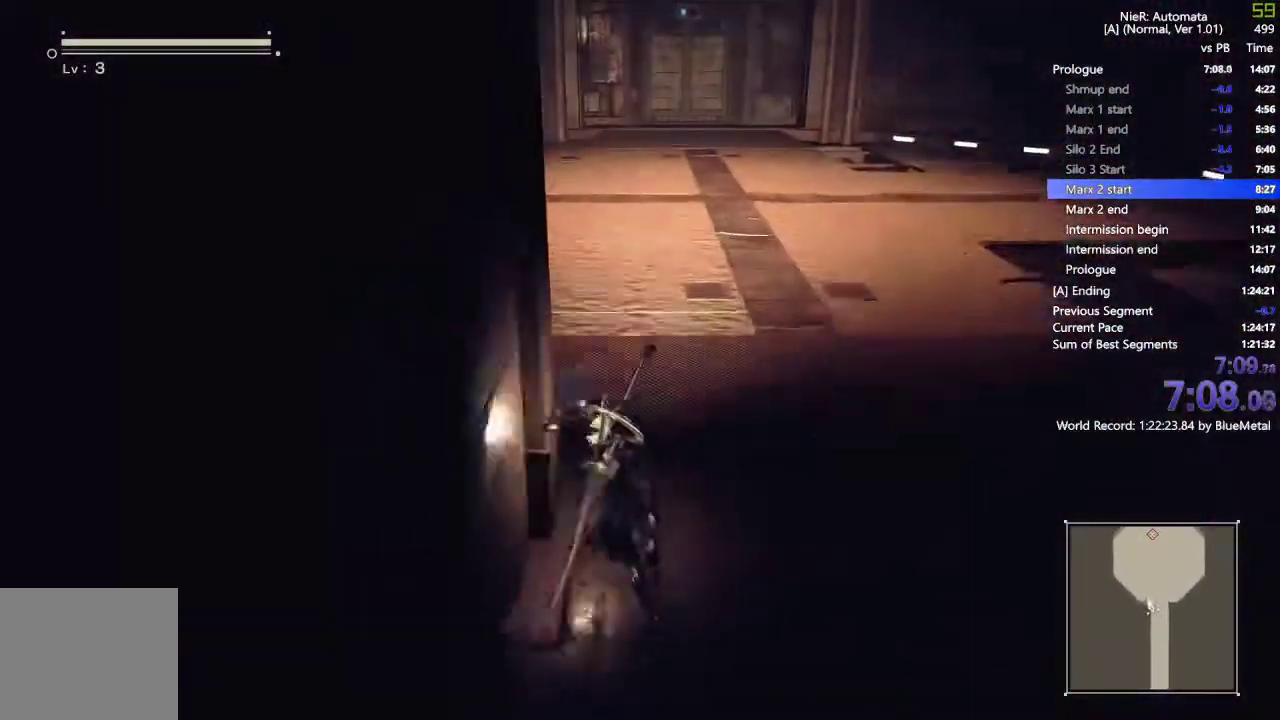
{"dt_ms": 500, "buttons": ["R2"], "left_stick": "up-left", "right_stick": "center", "events": [[117, "R2", "up"], [250, "R2", "down"]]}
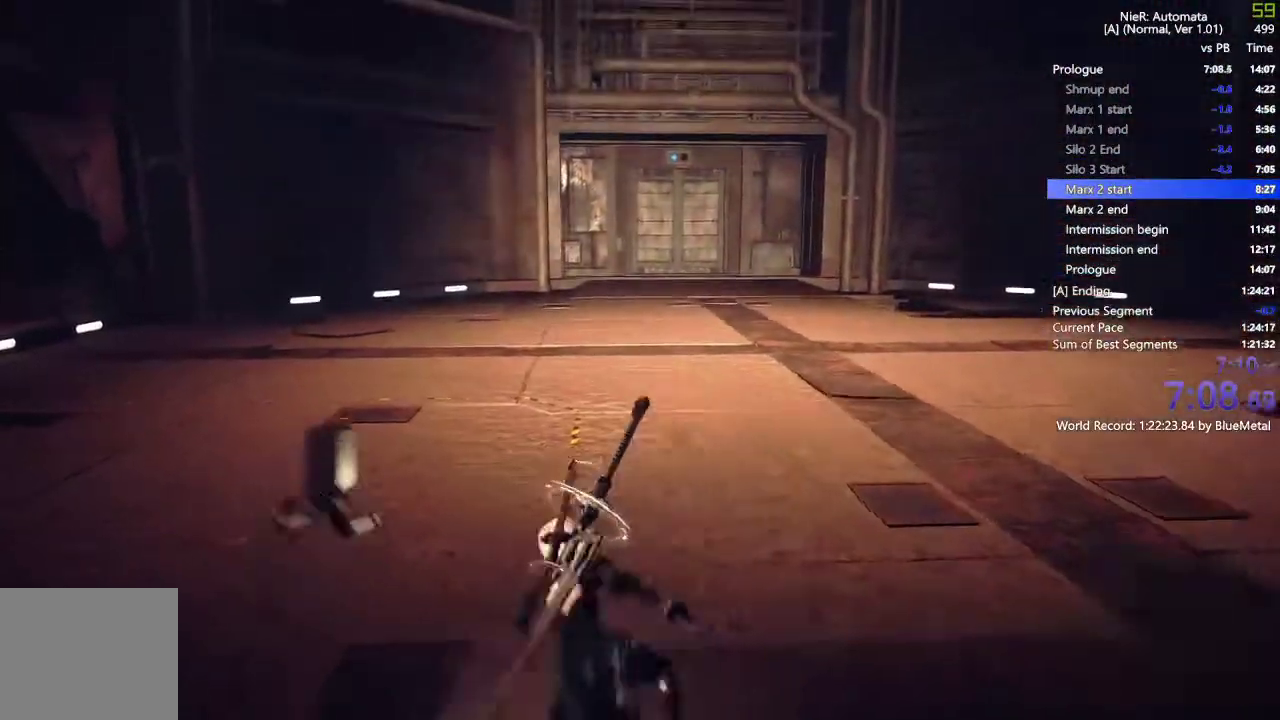
{"dt_ms": 500, "buttons": [], "left_stick": "up-left", "right_stick": "center", "events": [[400, "R2", "up"]]}
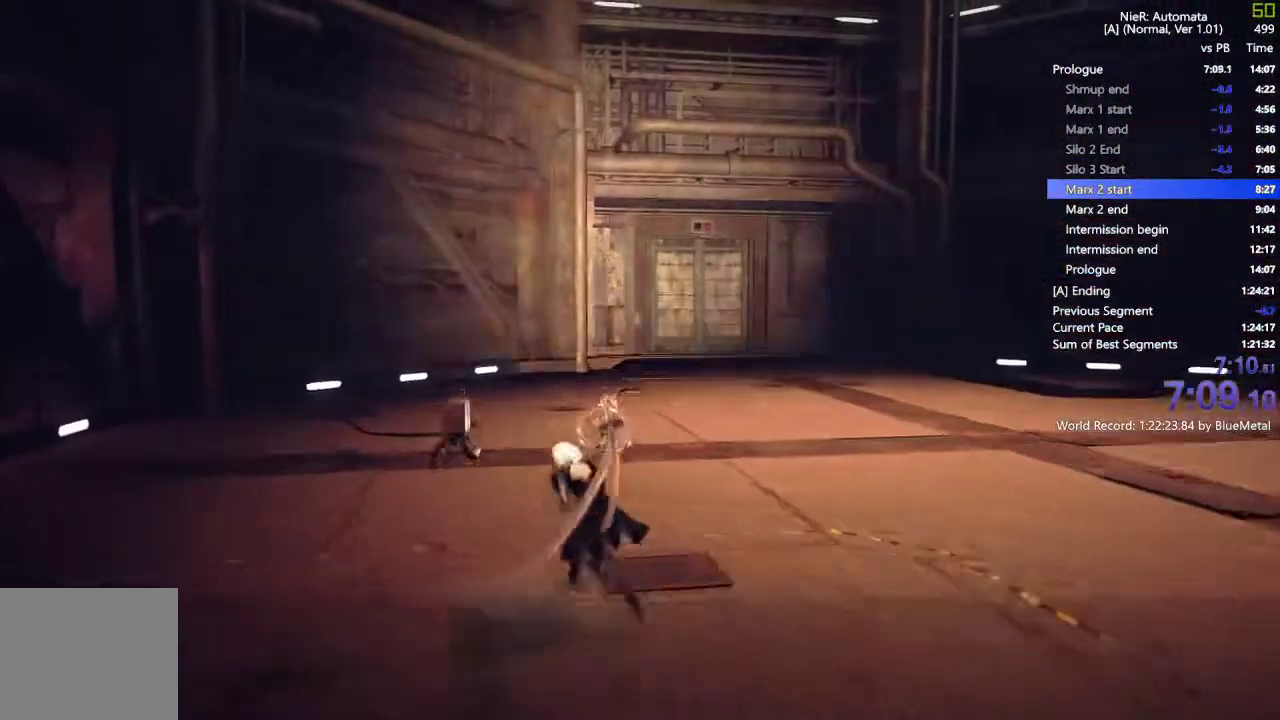
{"dt_ms": 500, "buttons": ["R2"], "left_stick": "up-left", "right_stick": "right", "events": [[133, "R2", "down"], [183, "right_stick", "right"]]}
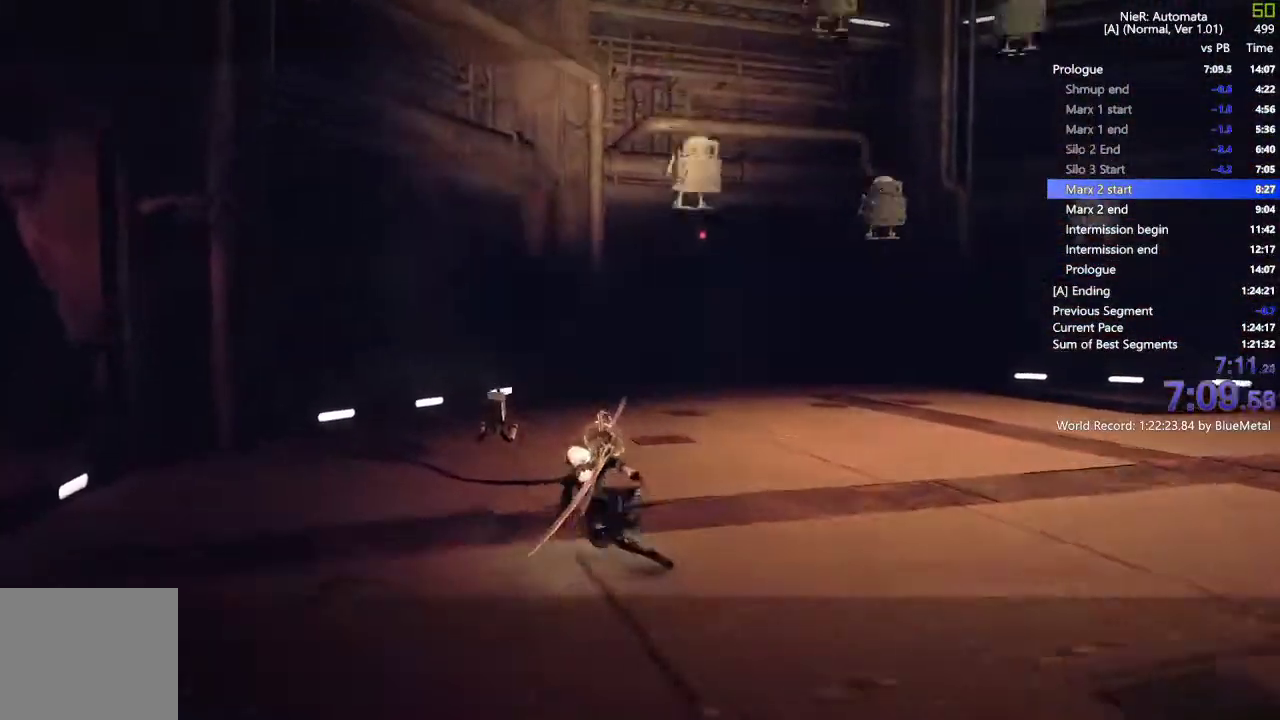
{"dt_ms": 500, "buttons": ["R2"], "left_stick": "up-left", "right_stick": "right", "events": []}
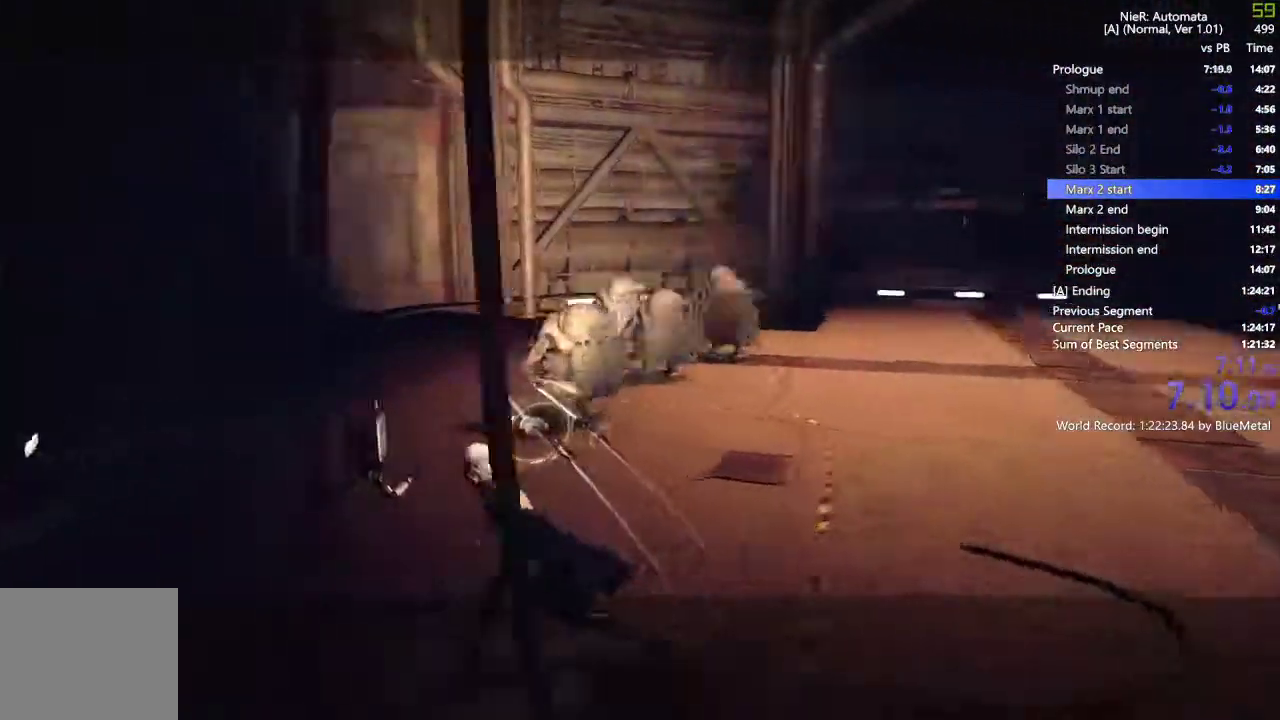
{"dt_ms": 500, "buttons": [], "left_stick": "center", "right_stick": "center", "events": [[83, "R2", "up"], [83, "right_stick", "center"], [100, "L1", "down"], [100, "L2", "down"], [183, "left_stick", "center"], [200, "L1", "up"], [200, "L2", "up"]]}
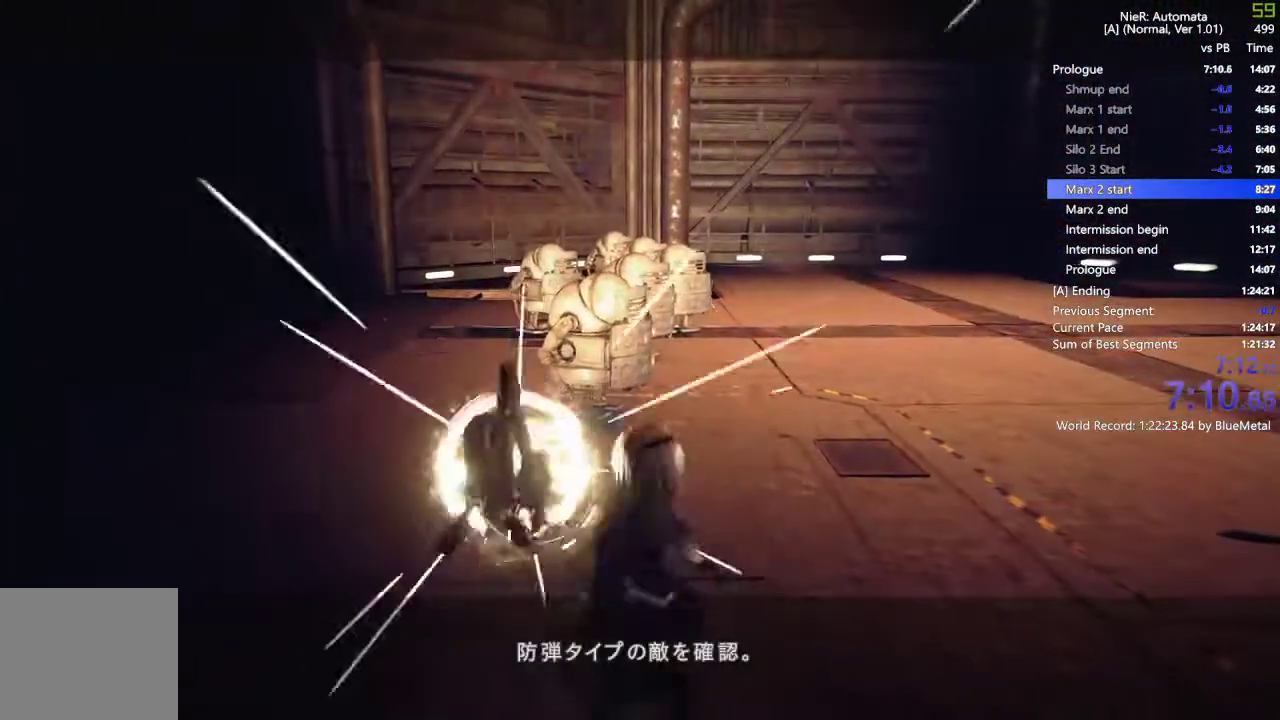
{"dt_ms": 500, "buttons": [], "left_stick": "center", "right_stick": "center", "events": []}
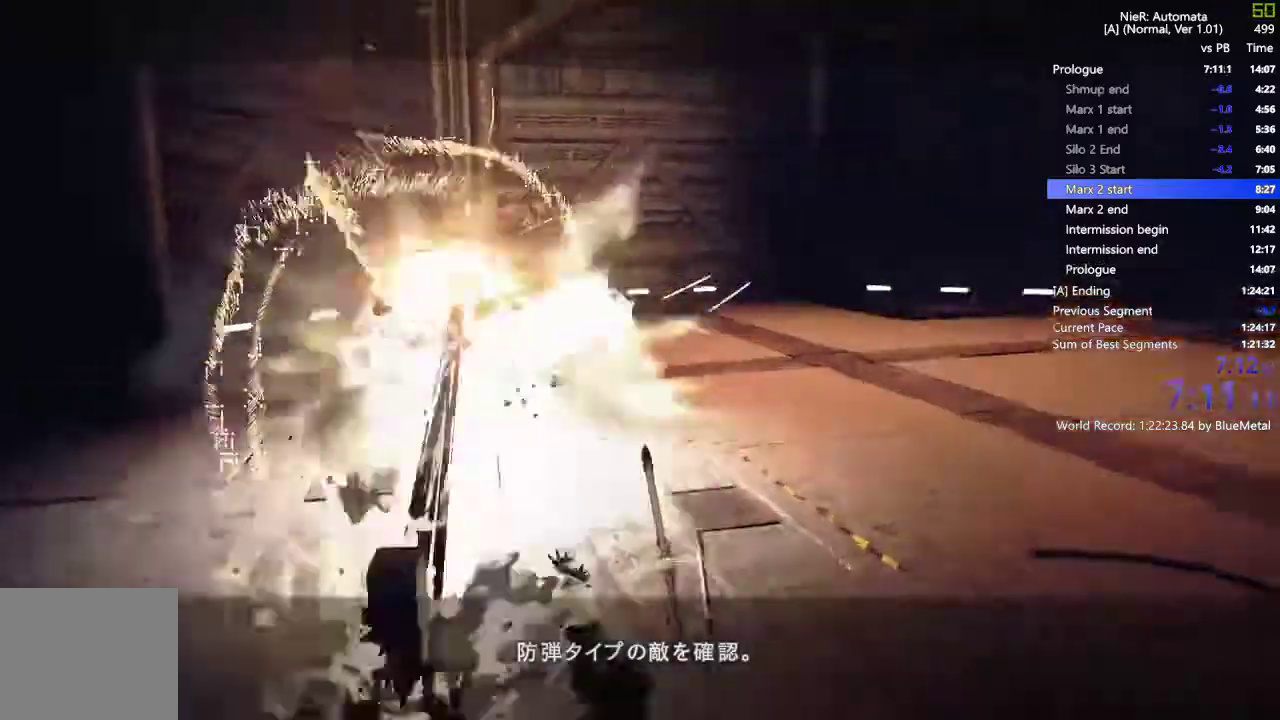
{"dt_ms": 500, "buttons": ["R1", "R2"], "left_stick": "right", "right_stick": "center", "events": [[250, "left_stick", "right"], [383, "R1", "down"], [417, "R2", "down"]]}
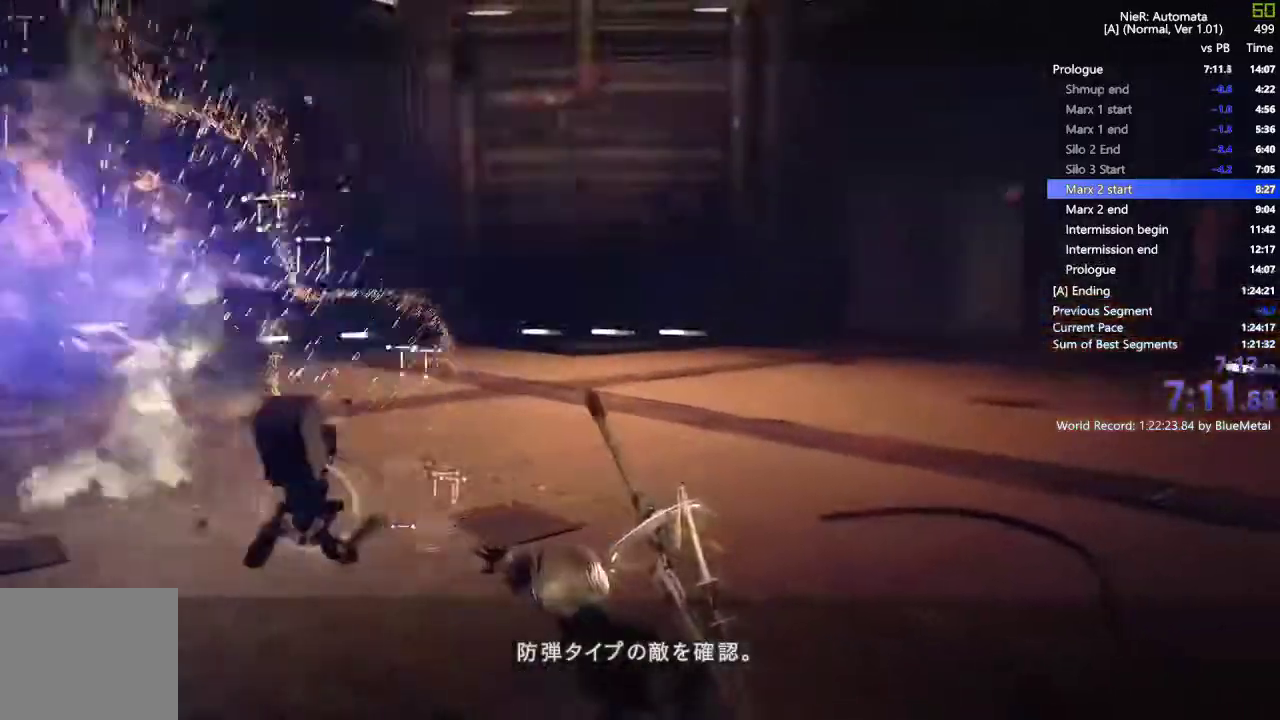
{"dt_ms": 1000, "buttons": ["L1"], "left_stick": "up", "right_stick": "center"}